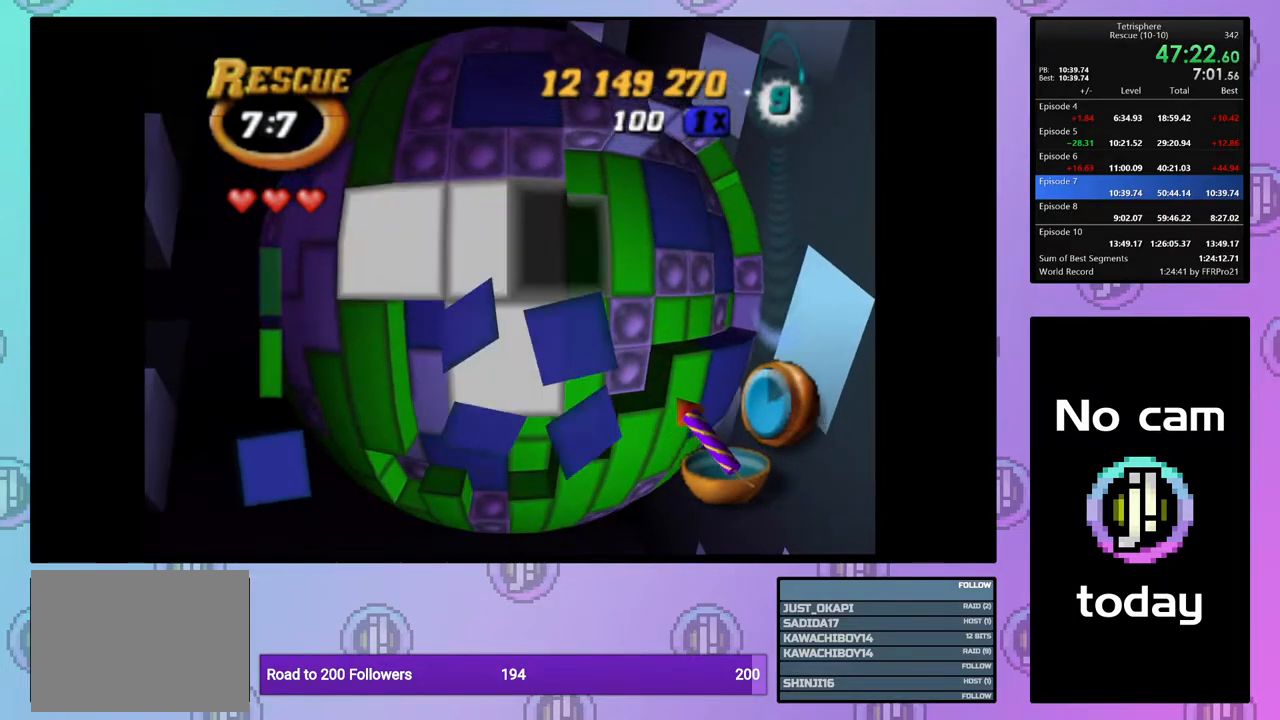
Gameplay with a controller (PlayStation layout); each line is a JSON object with the inputs held at the frame after it. "events" lists button and stick changes between this image and that frame as [ms after this image, input, new state], when the widget could be followed in between. Not read: left_stick.
{"buttons": ["DPAD_UP"], "right_stick": "center", "events": [[33, "DPAD_RIGHT", "up"], [100, "DPAD_RIGHT", "down"], [200, "DPAD_RIGHT", "up"], [267, "DPAD_RIGHT", "down"], [350, "DPAD_RIGHT", "up"], [433, "DPAD_UP", "down"]]}
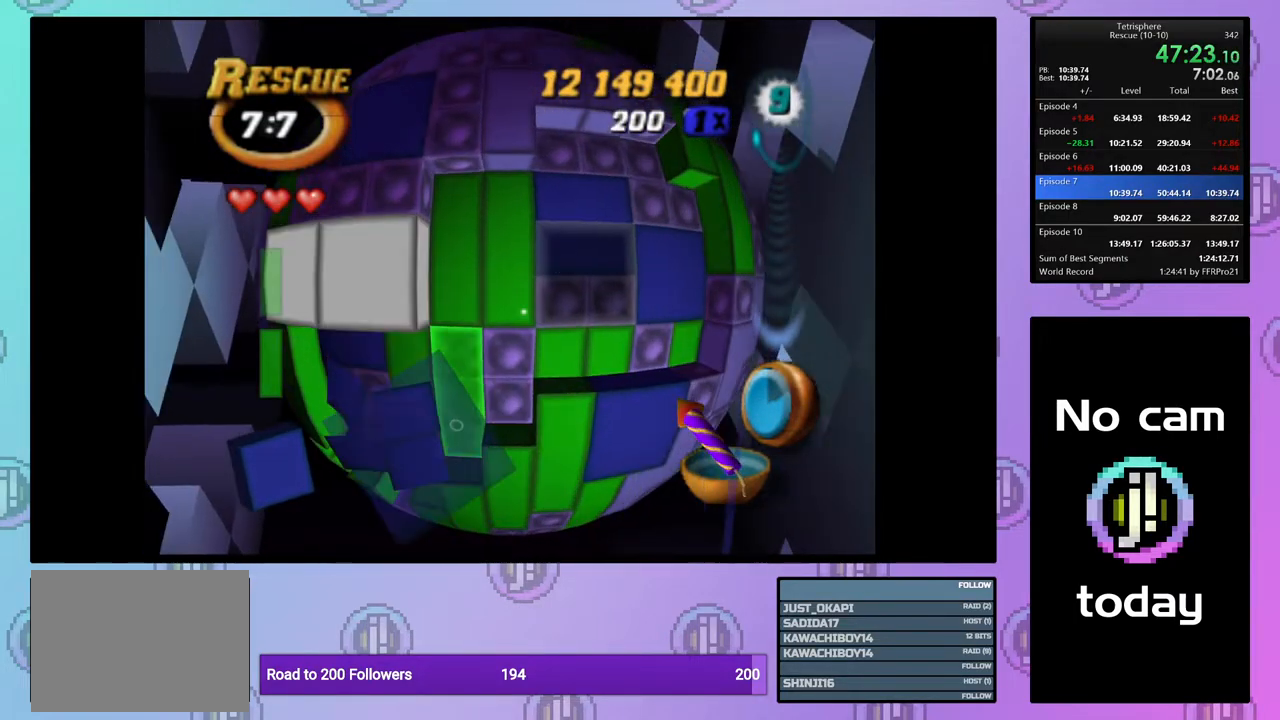
{"buttons": ["CROSS"], "right_stick": "center", "events": [[33, "DPAD_UP", "up"], [100, "SQUARE", "down"], [200, "DPAD_DOWN", "down"], [317, "DPAD_DOWN", "up"], [367, "SQUARE", "up"], [433, "CROSS", "down"]]}
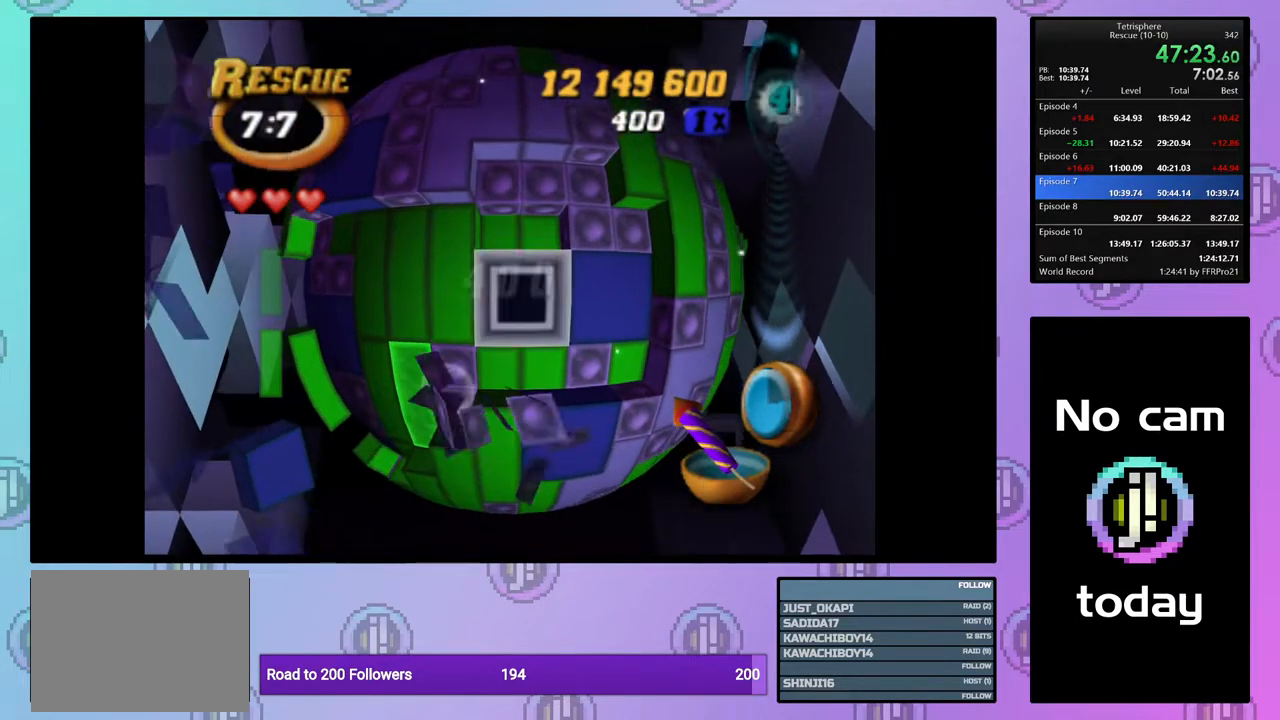
{"buttons": ["CROSS"], "right_stick": "center", "events": [[33, "DPAD_LEFT", "down"], [50, "CROSS", "up"], [100, "DPAD_LEFT", "up"], [200, "DPAD_LEFT", "down"], [267, "DPAD_LEFT", "up"], [400, "CROSS", "down"]]}
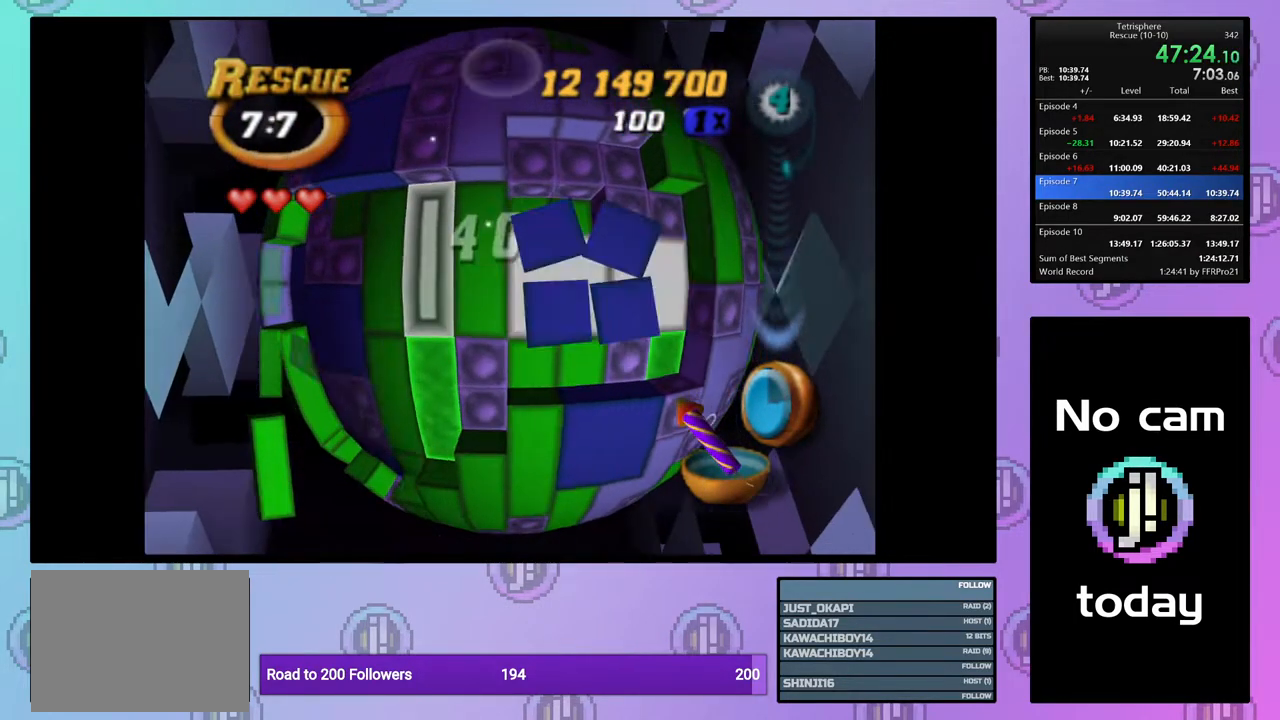
{"buttons": [], "right_stick": "center", "events": [[17, "CROSS", "up"], [417, "DPAD_RIGHT", "down"], [450, "DPAD_RIGHT", "up"]]}
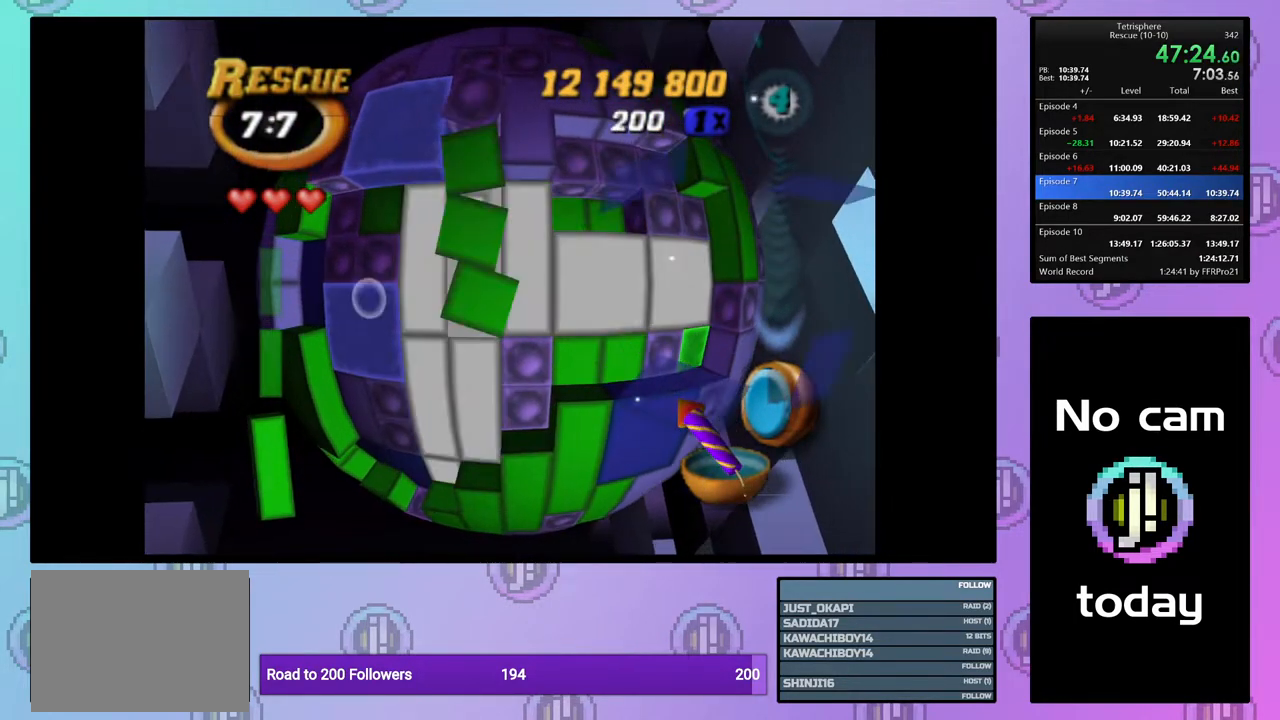
{"buttons": [], "right_stick": "center", "events": [[50, "DPAD_RIGHT", "down"], [133, "DPAD_RIGHT", "up"], [233, "DPAD_DOWN", "down"], [300, "DPAD_DOWN", "up"], [383, "DPAD_DOWN", "down"], [467, "DPAD_DOWN", "up"]]}
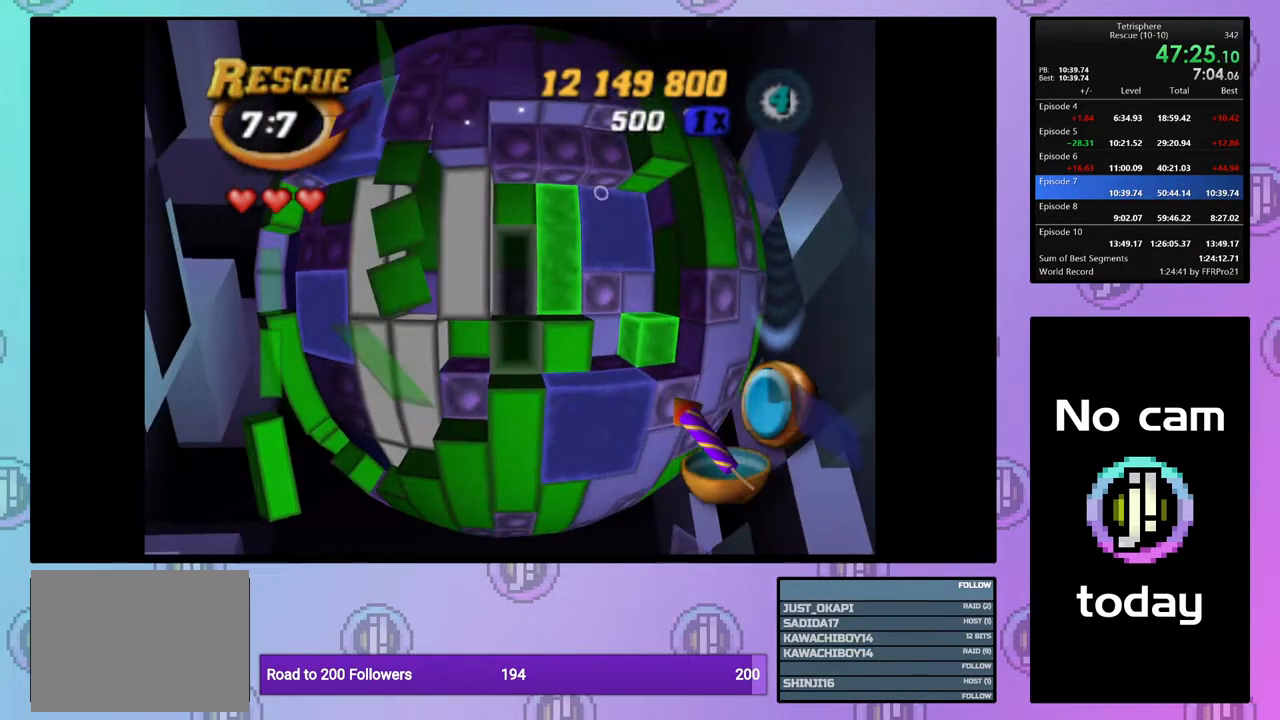
{"buttons": ["SQUARE"], "right_stick": "center", "events": [[33, "DPAD_DOWN", "down"], [100, "DPAD_DOWN", "up"], [133, "SQUARE", "down"], [267, "DPAD_UP", "down"], [367, "DPAD_UP", "up"]]}
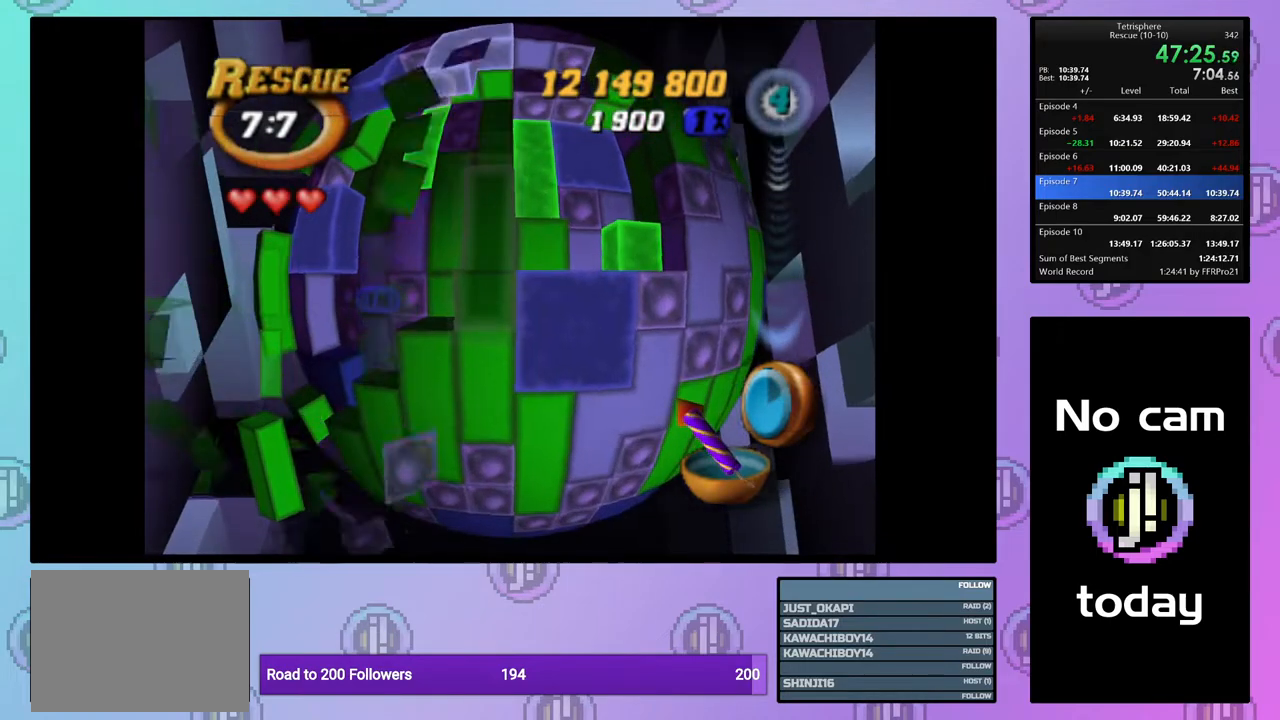
{"buttons": ["SQUARE"], "right_stick": "center", "events": [[183, "DPAD_UP", "down"], [267, "DPAD_UP", "up"], [333, "DPAD_UP", "down"], [417, "DPAD_UP", "up"]]}
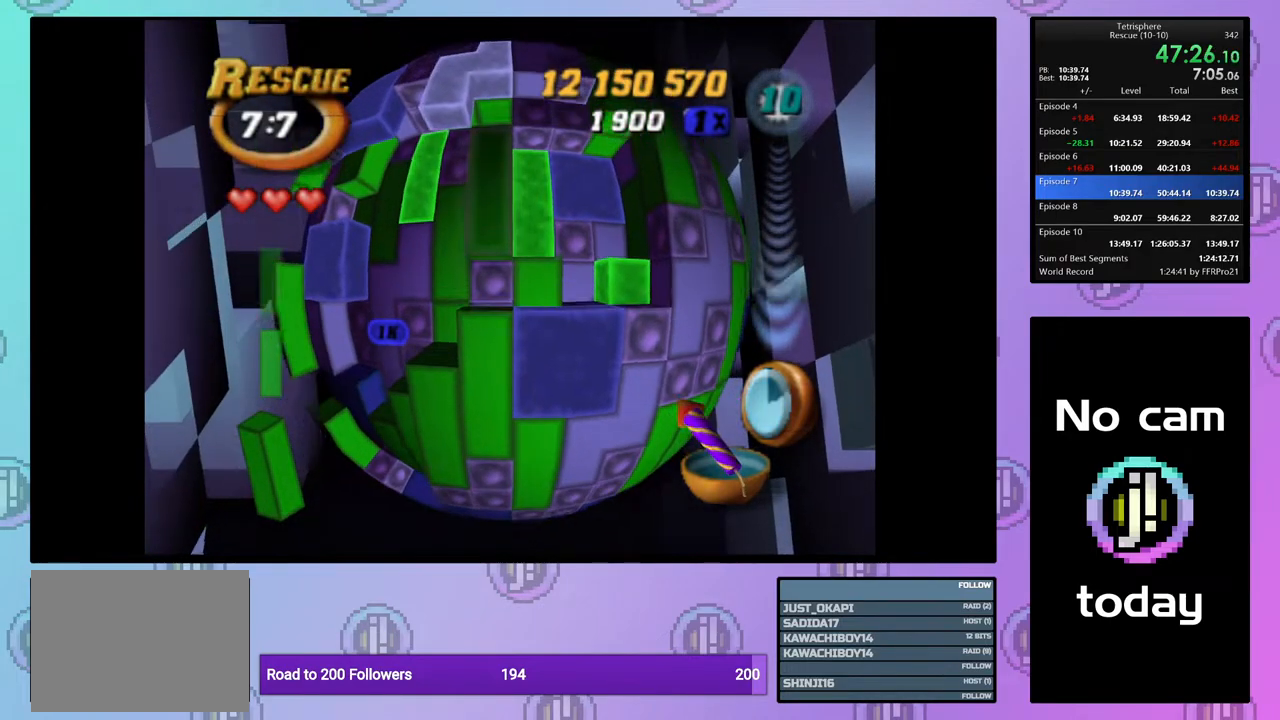
{"buttons": ["SQUARE"], "right_stick": "center", "events": [[17, "SQUARE", "up"], [133, "DPAD_UP", "down"], [250, "DPAD_UP", "up"], [250, "SQUARE", "down"], [383, "DPAD_DOWN", "down"], [483, "DPAD_DOWN", "up"]]}
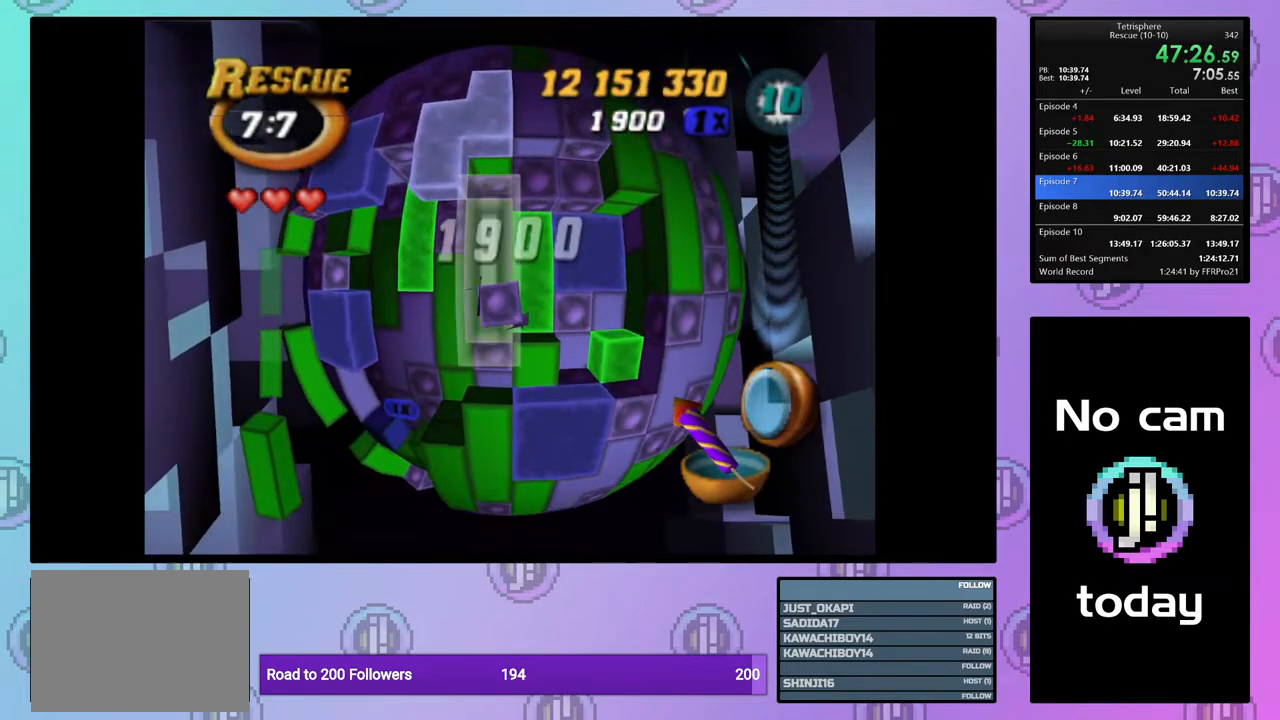
{"buttons": ["SQUARE"], "right_stick": "center", "events": [[50, "SQUARE", "up"], [83, "DPAD_LEFT", "down"], [200, "DPAD_LEFT", "up"], [267, "DPAD_DOWN", "down"], [367, "DPAD_DOWN", "up"], [400, "SQUARE", "down"]]}
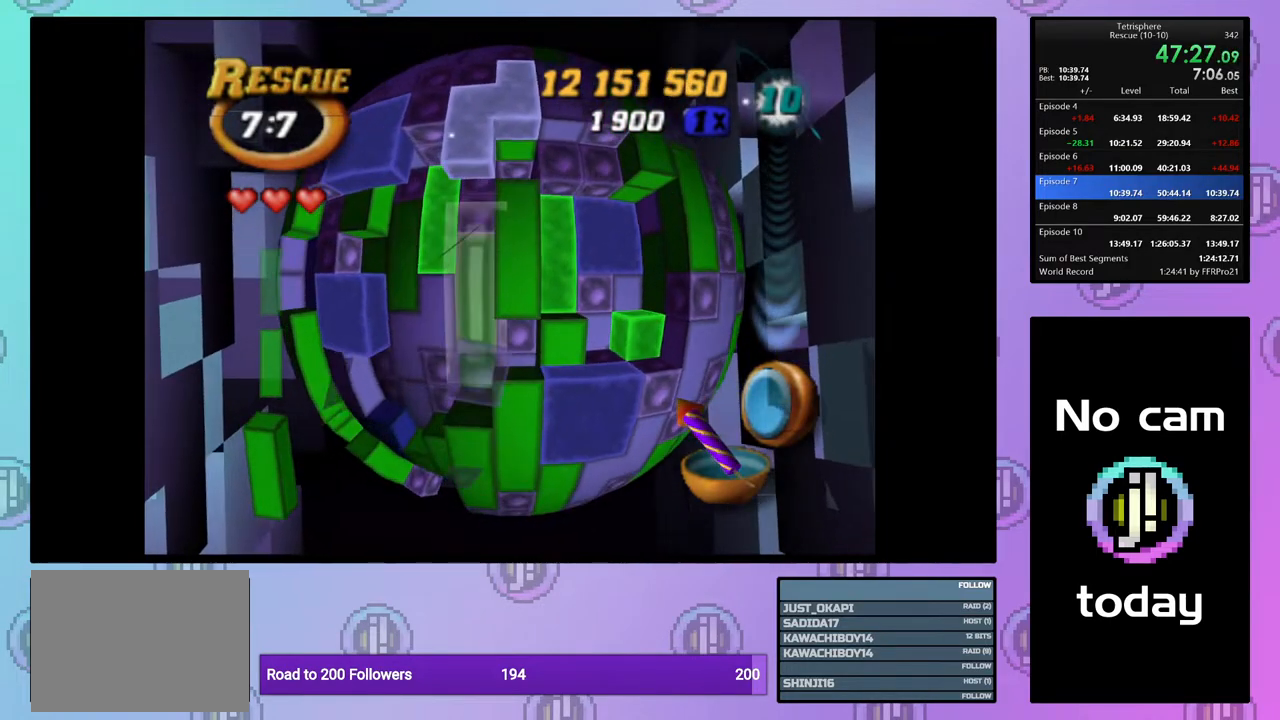
{"buttons": [], "right_stick": "center", "events": [[17, "DPAD_UP", "down"], [117, "DPAD_UP", "up"], [217, "DPAD_RIGHT", "down"], [217, "SQUARE", "up"], [317, "DPAD_RIGHT", "up"], [383, "DPAD_RIGHT", "down"], [483, "DPAD_RIGHT", "up"]]}
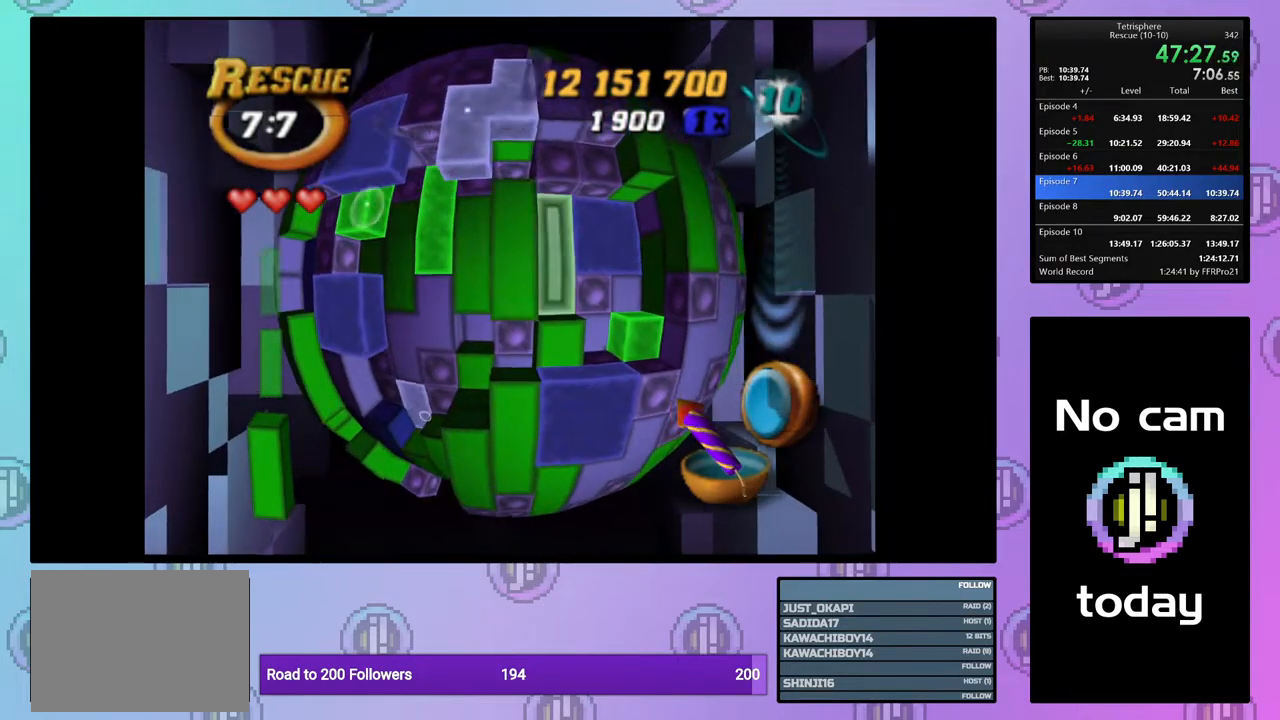
{"buttons": [], "right_stick": "center", "events": [[100, "CROSS", "down"], [217, "CROSS", "up"], [233, "DPAD_LEFT", "down"], [317, "DPAD_LEFT", "up"], [383, "DPAD_LEFT", "down"], [483, "DPAD_LEFT", "up"]]}
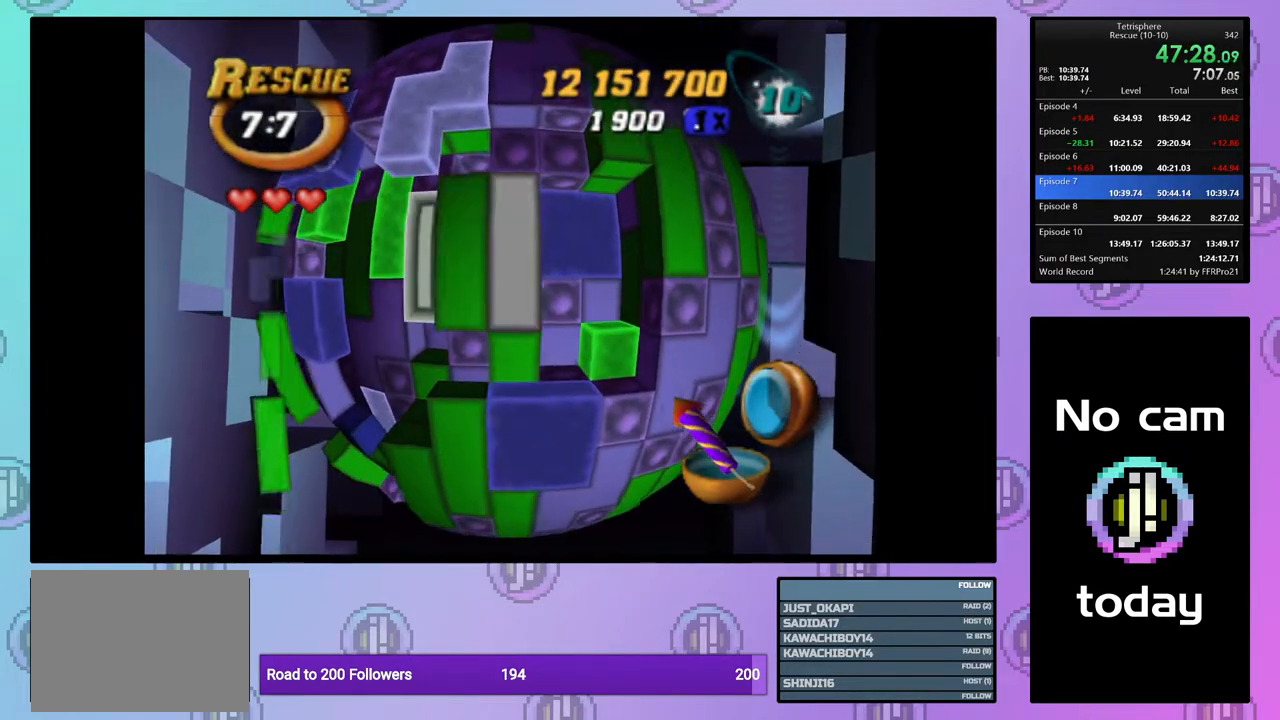
{"buttons": ["SQUARE"], "right_stick": "center", "events": [[50, "DPAD_LEFT", "down"], [150, "DPAD_LEFT", "up"], [217, "DPAD_LEFT", "down"], [300, "DPAD_LEFT", "up"], [500, "SQUARE", "down"]]}
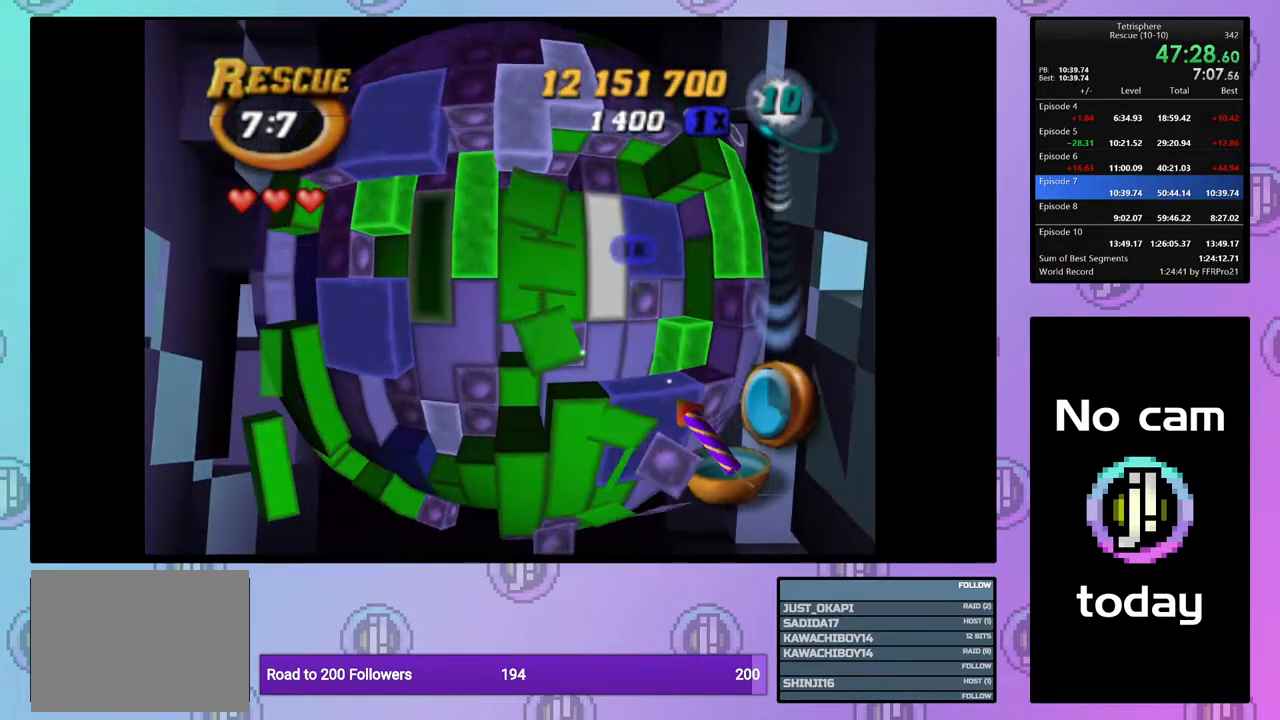
{"buttons": ["DPAD_RIGHT"], "right_stick": "center", "events": [[50, "DPAD_UP", "down"], [167, "DPAD_UP", "up"], [283, "SQUARE", "up"], [450, "DPAD_RIGHT", "down"]]}
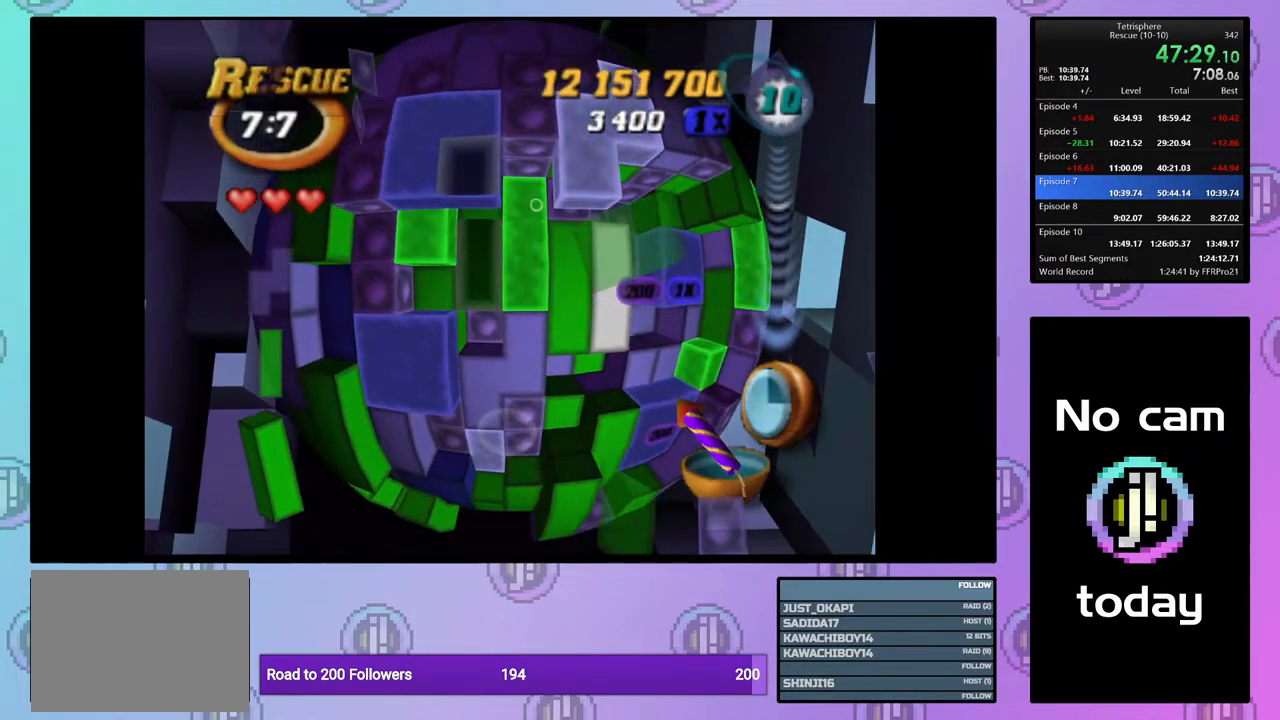
{"buttons": ["DPAD_RIGHT"], "right_stick": "center", "events": [[83, "DPAD_RIGHT", "up"], [300, "CROSS", "down"], [400, "CROSS", "up"], [483, "DPAD_RIGHT", "down"]]}
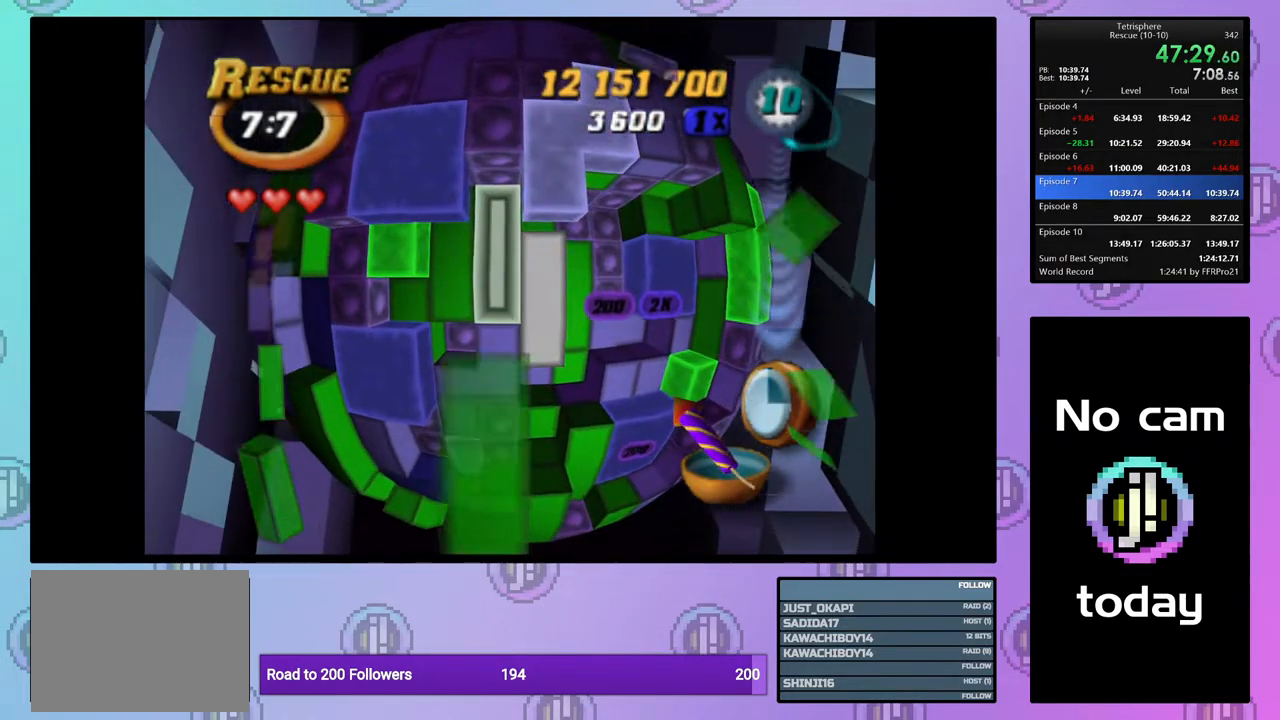
{"buttons": [], "right_stick": "center", "events": [[50, "DPAD_RIGHT", "up"], [150, "DPAD_RIGHT", "down"], [217, "DPAD_RIGHT", "up"], [317, "DPAD_DOWN", "down"], [417, "DPAD_DOWN", "up"]]}
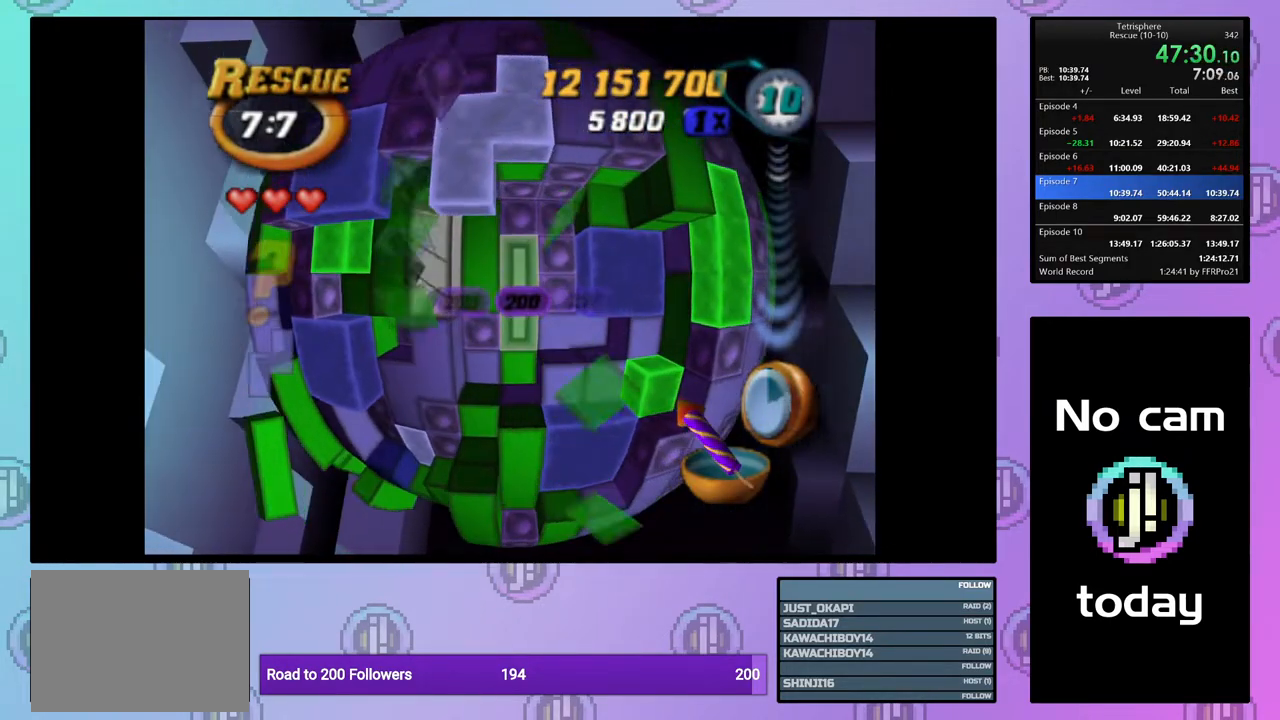
{"buttons": ["DPAD_UP"], "right_stick": "center", "events": [[333, "DPAD_LEFT", "down"], [417, "DPAD_LEFT", "up"], [500, "DPAD_UP", "down"]]}
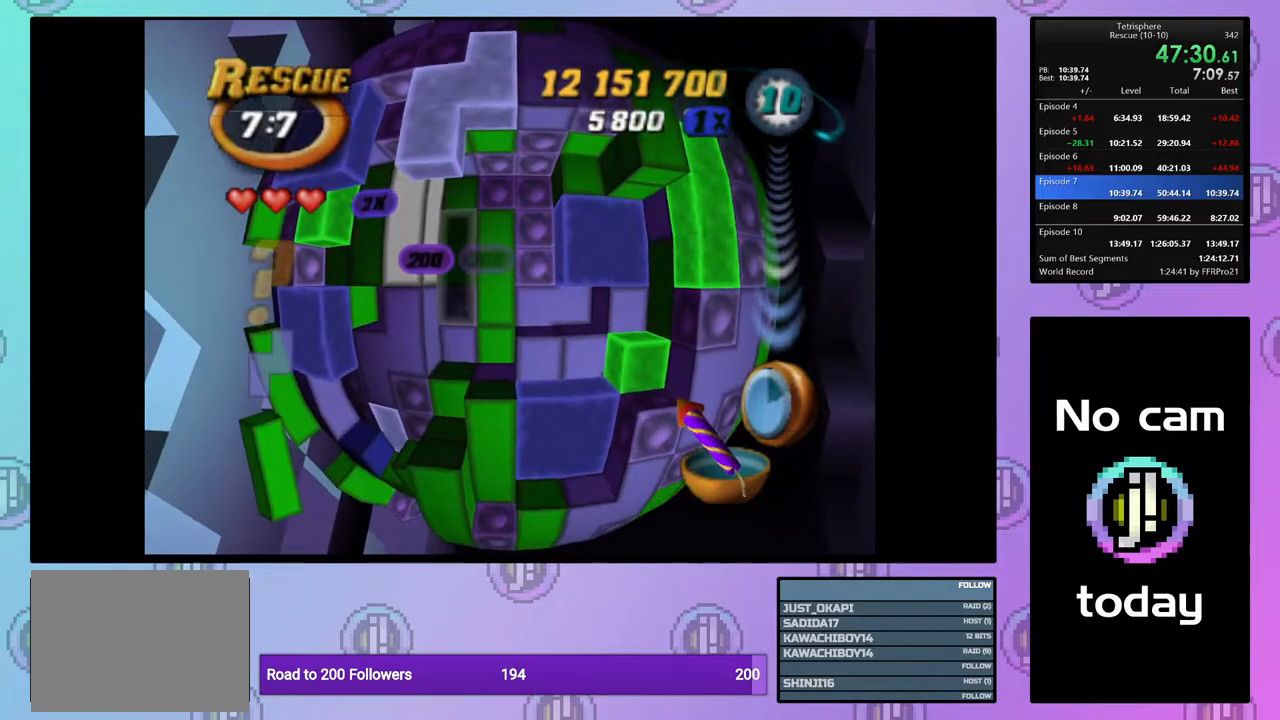
{"buttons": [], "right_stick": "center", "events": [[100, "DPAD_UP", "up"], [100, "SQUARE", "down"], [233, "DPAD_DOWN", "down"], [350, "DPAD_DOWN", "up"], [500, "SQUARE", "up"]]}
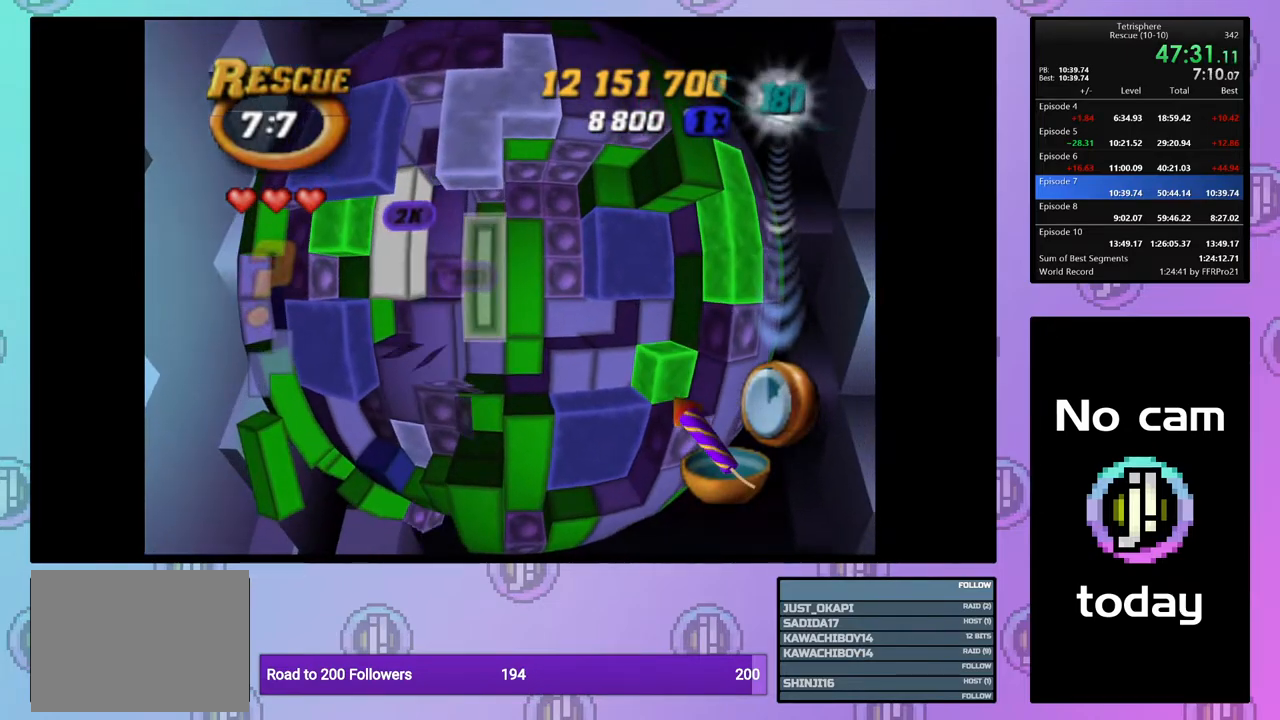
{"buttons": ["DPAD_LEFT"], "right_stick": "center", "events": [[67, "DPAD_RIGHT", "down"], [167, "DPAD_RIGHT", "up"], [233, "CROSS", "down"], [300, "DPAD_LEFT", "down"], [333, "CROSS", "up"], [383, "DPAD_LEFT", "up"], [450, "DPAD_LEFT", "down"]]}
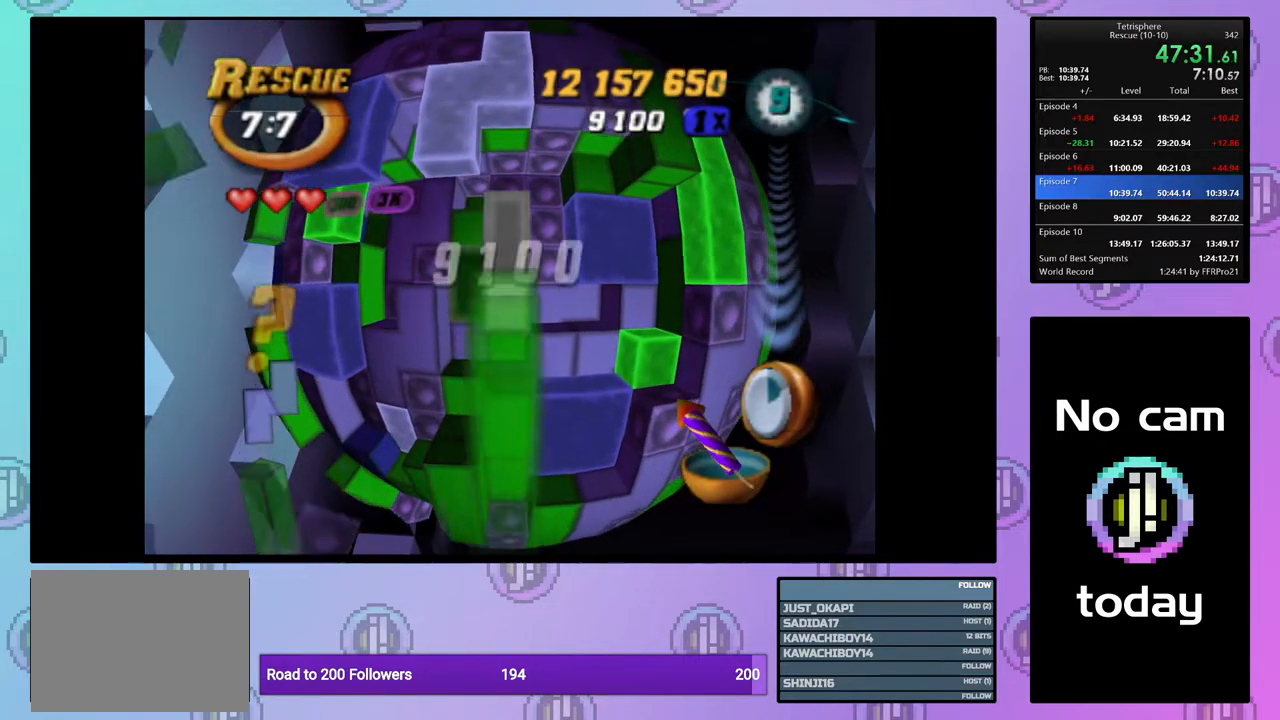
{"buttons": ["DPAD_DOWN"], "right_stick": "center", "events": [[50, "DPAD_LEFT", "up"], [117, "DPAD_LEFT", "down"], [200, "DPAD_LEFT", "up"], [283, "DPAD_DOWN", "down"], [367, "DPAD_DOWN", "up"], [417, "DPAD_DOWN", "down"]]}
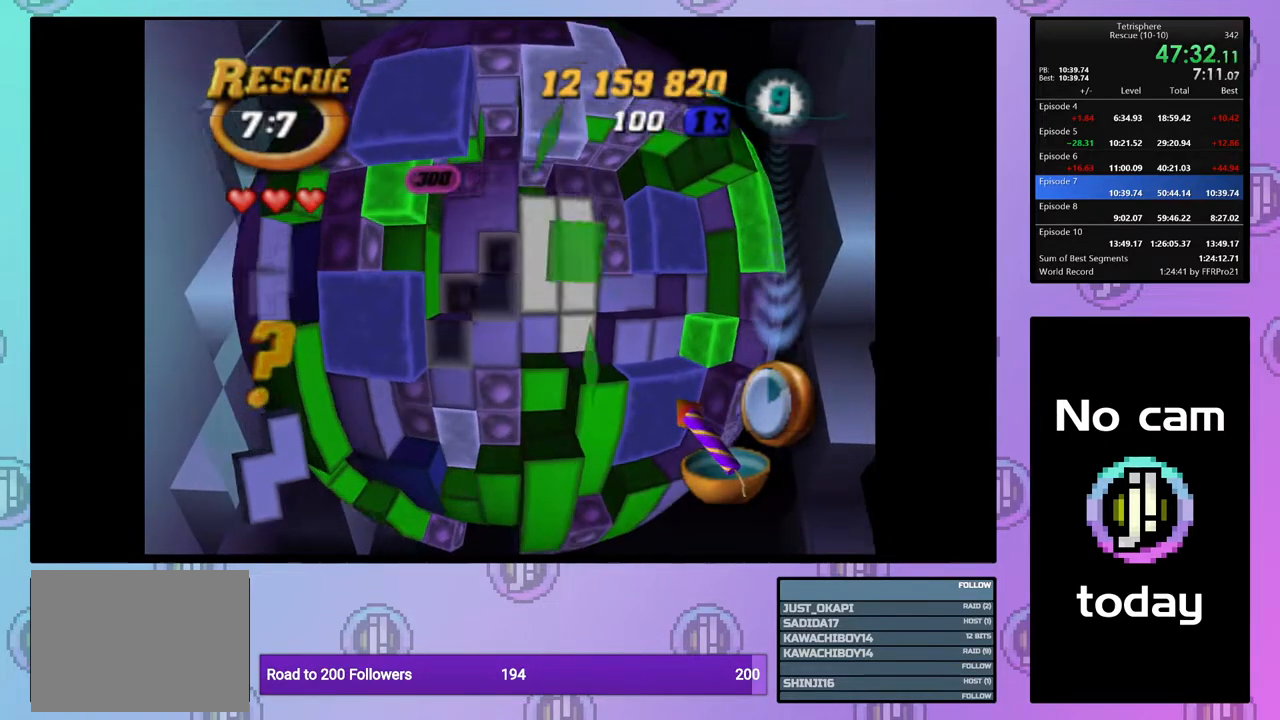
{"buttons": ["SQUARE", "DPAD_UP"], "right_stick": "center", "events": [[17, "DPAD_DOWN", "up"], [133, "SQUARE", "down"], [233, "DPAD_UP", "down"], [300, "DPAD_UP", "up"], [350, "DPAD_UP", "down"], [450, "DPAD_UP", "up"], [500, "DPAD_UP", "down"]]}
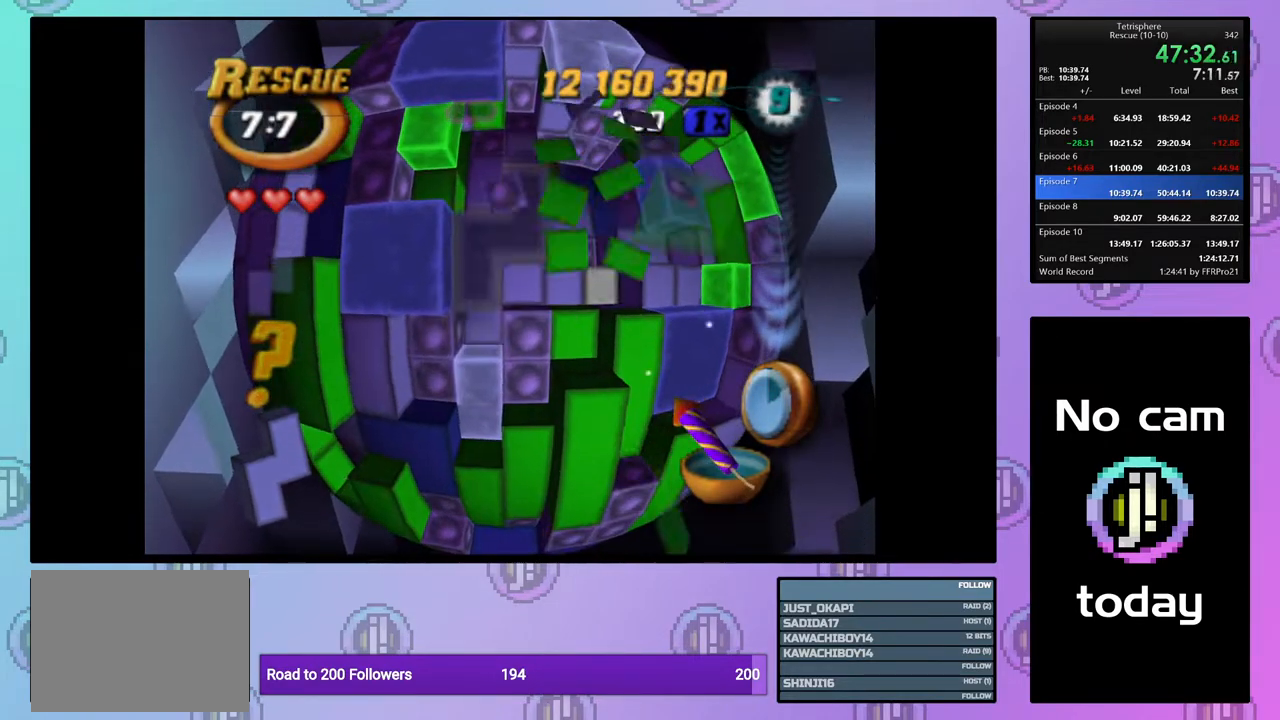
{"buttons": [], "right_stick": "center", "events": [[117, "DPAD_UP", "up"], [283, "SQUARE", "up"]]}
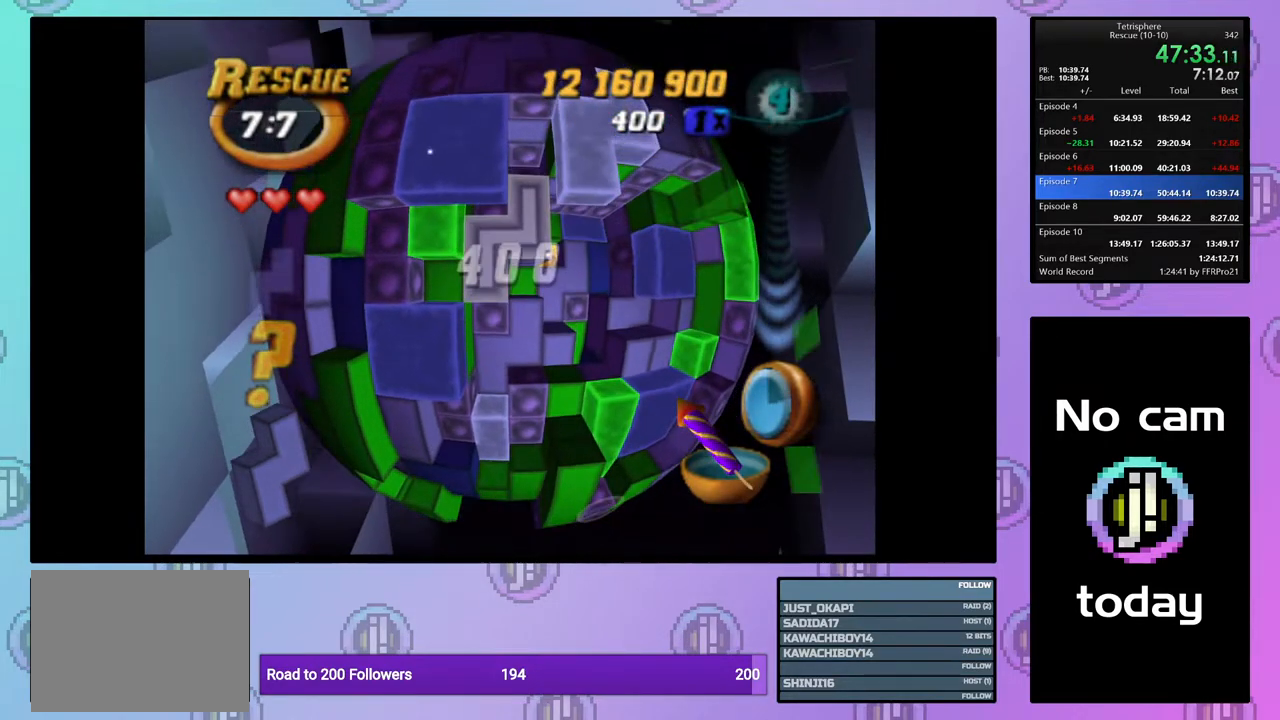
{"buttons": ["DPAD_DOWN"], "right_stick": "center", "events": [[100, "CROSS", "down"], [200, "DPAD_DOWN", "down"], [233, "CROSS", "up"], [283, "DPAD_DOWN", "up"], [350, "DPAD_DOWN", "down"], [450, "DPAD_DOWN", "up"], [500, "DPAD_DOWN", "down"]]}
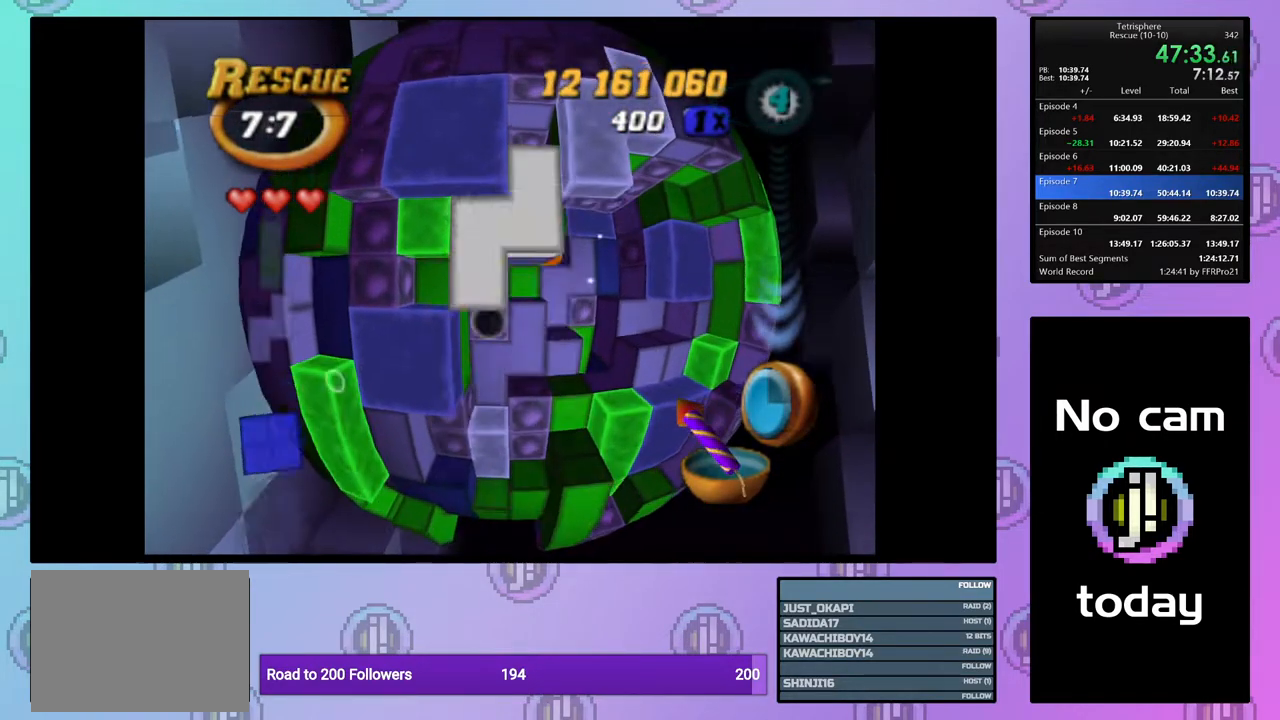
{"buttons": [], "right_stick": "center", "events": [[100, "DPAD_DOWN", "up"], [267, "DPAD_DOWN", "down"], [300, "DPAD_DOWN", "up"]]}
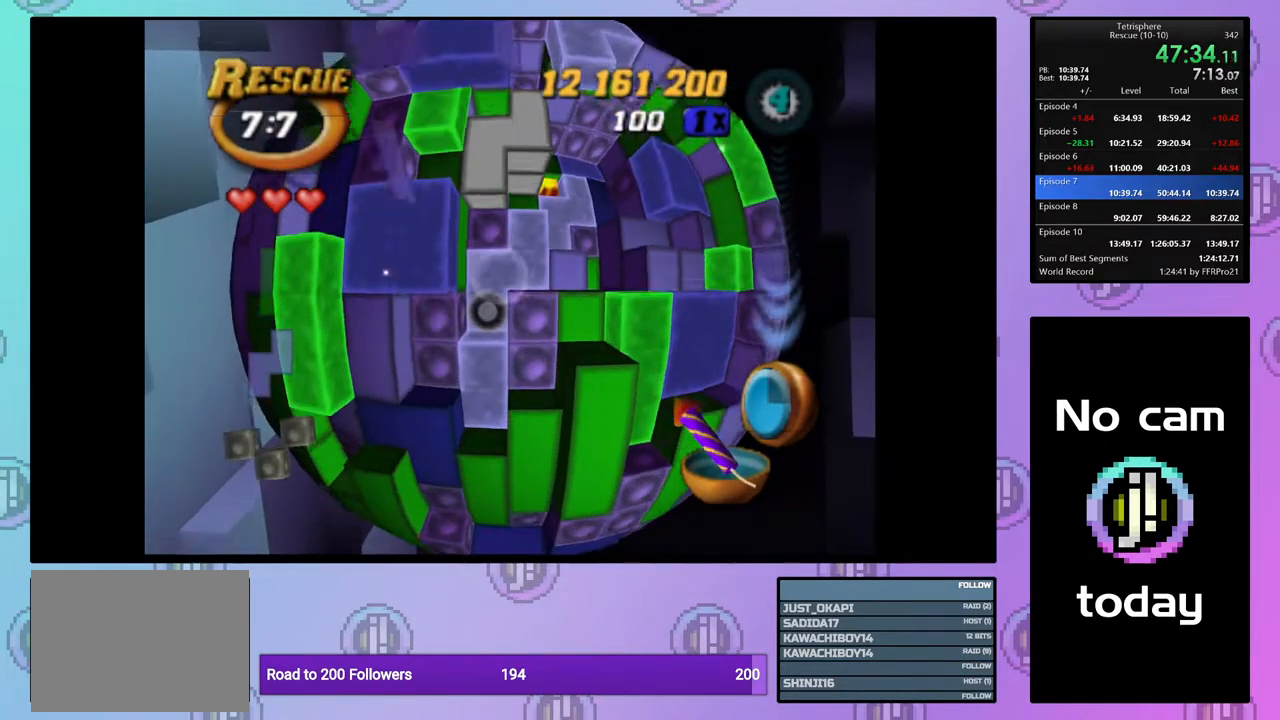
{"buttons": [], "right_stick": "center", "events": []}
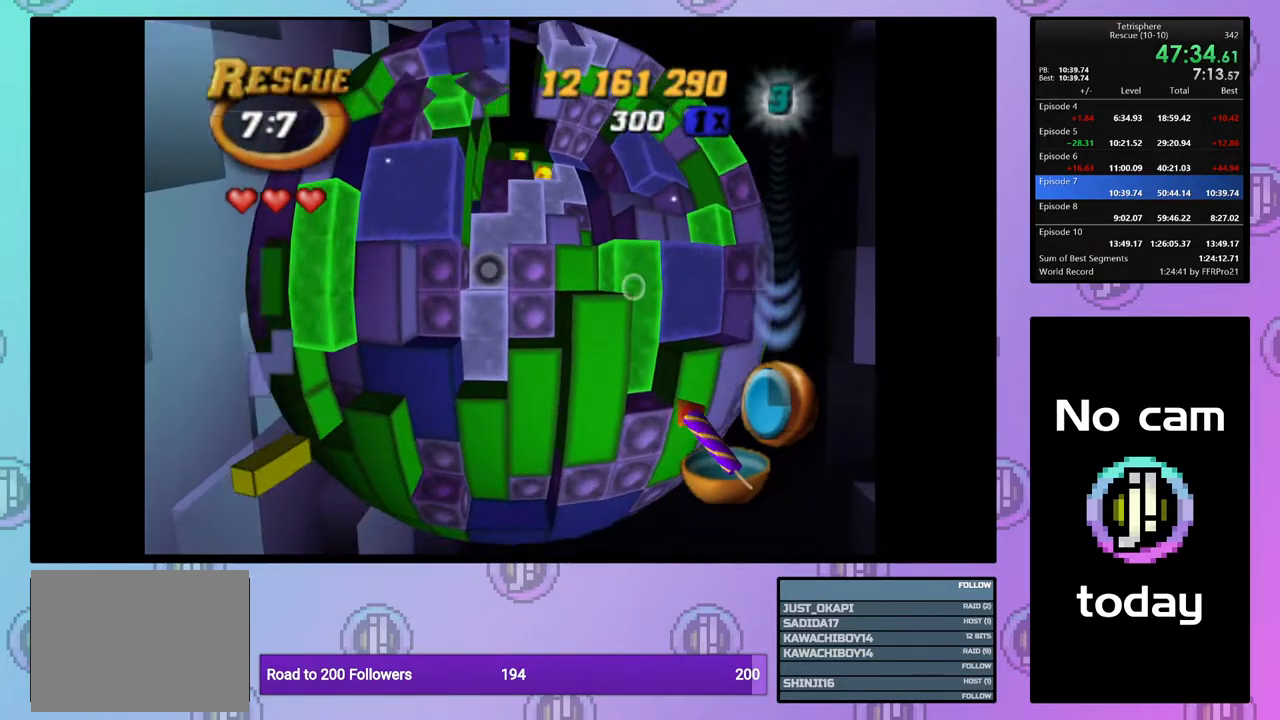
{"buttons": ["DPAD_RIGHT"], "right_stick": "center", "events": [[100, "DPAD_UP", "down"], [200, "CROSS", "down"], [200, "DPAD_UP", "up"], [317, "CROSS", "up"], [317, "DPAD_RIGHT", "down"], [417, "DPAD_RIGHT", "up"], [483, "DPAD_RIGHT", "down"]]}
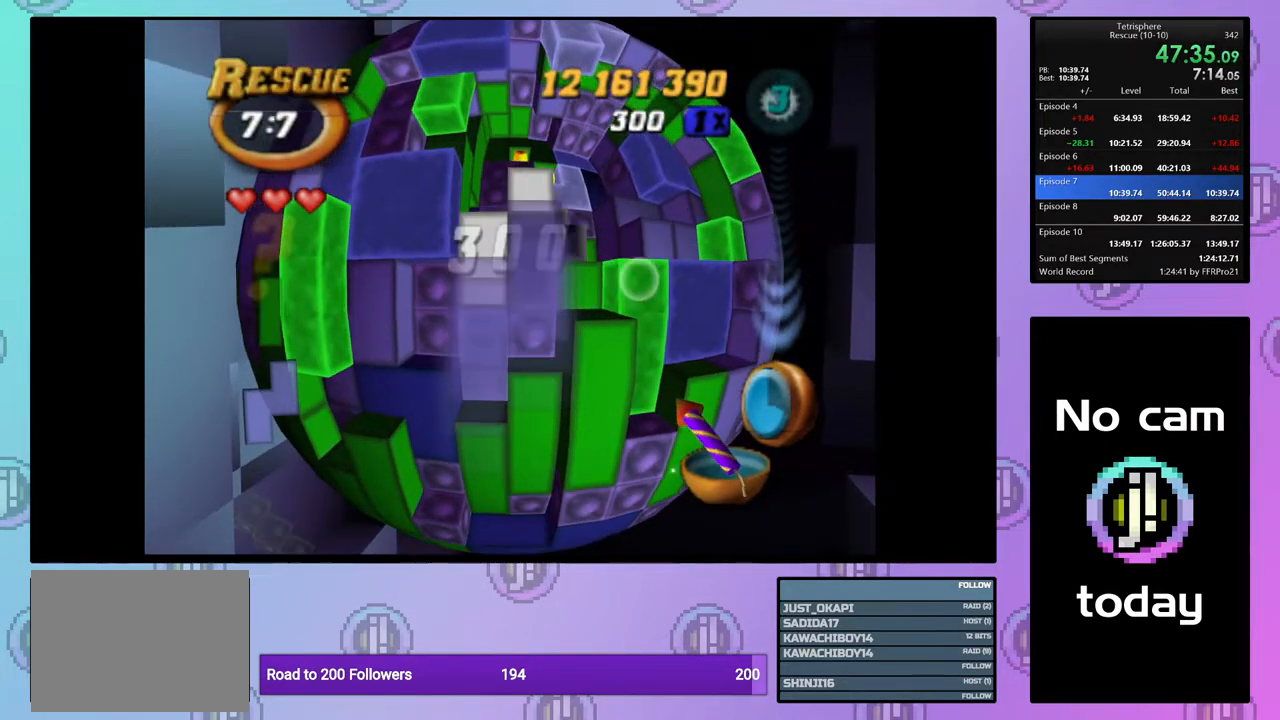
{"buttons": [], "right_stick": "center", "events": [[83, "DPAD_RIGHT", "up"], [183, "DPAD_UP", "down"], [267, "DPAD_UP", "up"], [317, "DPAD_UP", "down"], [433, "DPAD_UP", "up"]]}
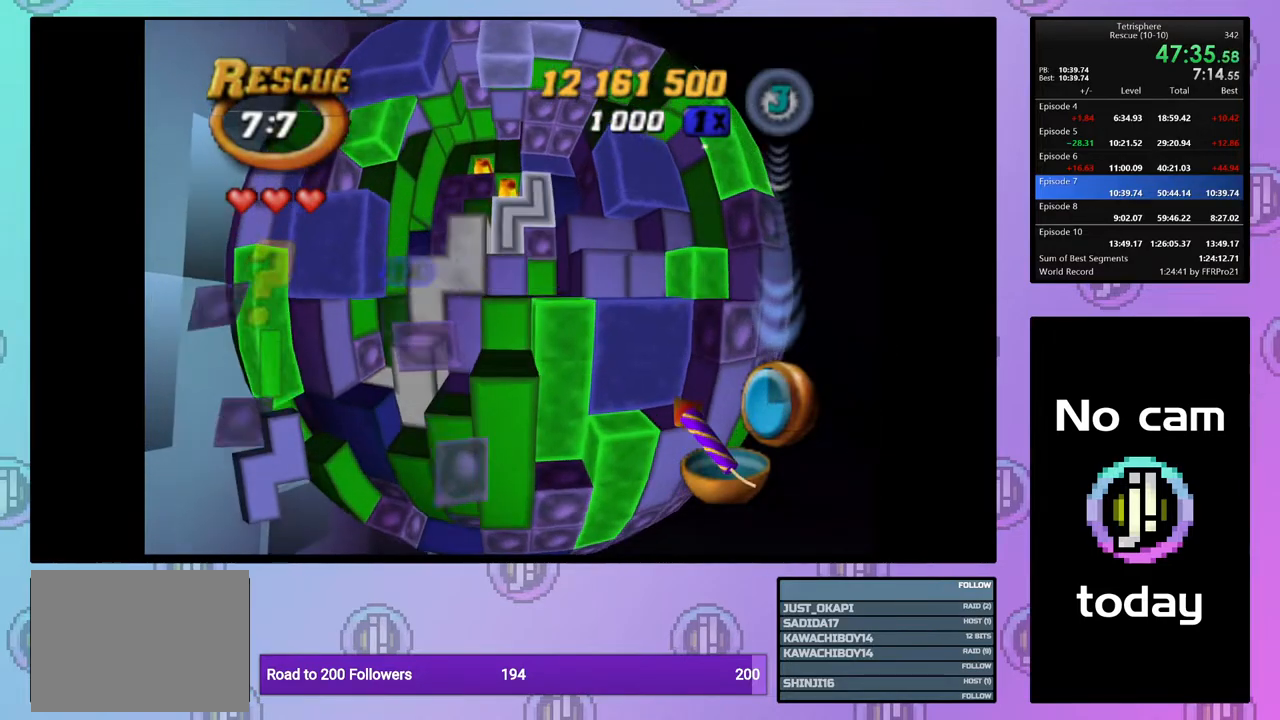
{"buttons": [], "right_stick": "center", "events": [[100, "CROSS", "down"], [217, "CROSS", "up"]]}
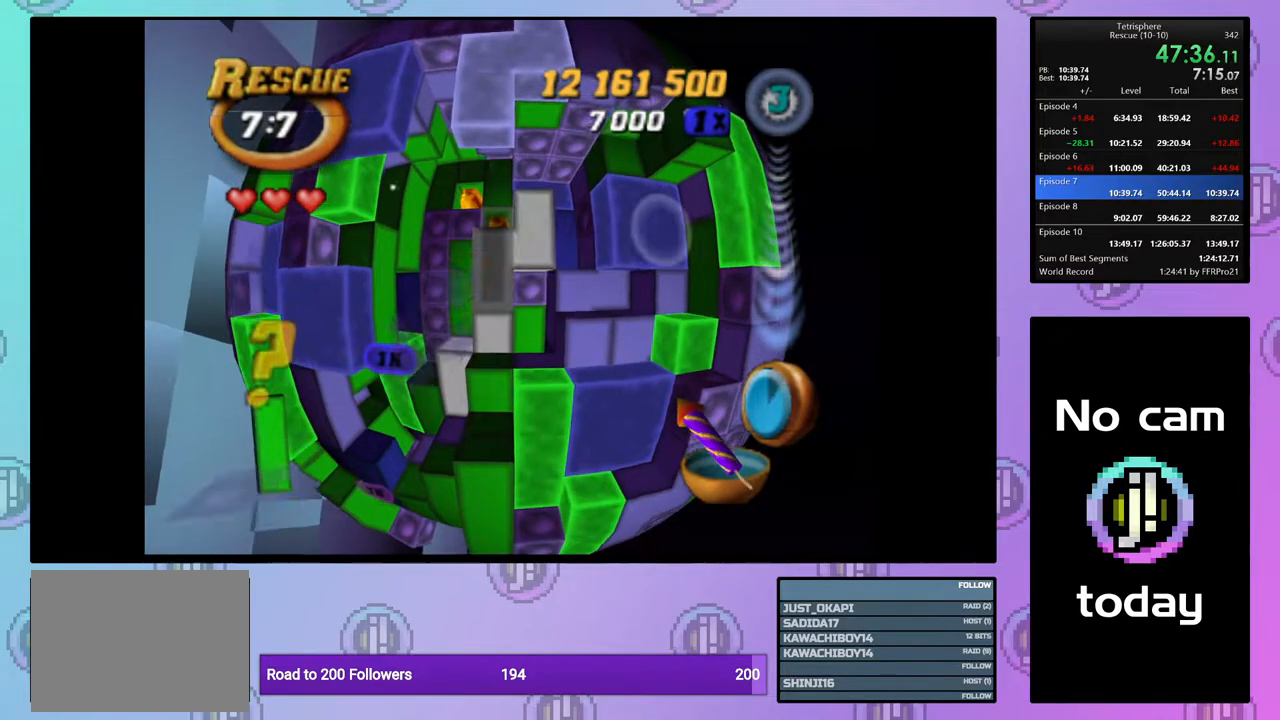
{"buttons": [], "right_stick": "center", "events": [[217, "DPAD_LEFT", "down"], [283, "DPAD_LEFT", "up"], [433, "DPAD_LEFT", "down"], [500, "DPAD_LEFT", "up"]]}
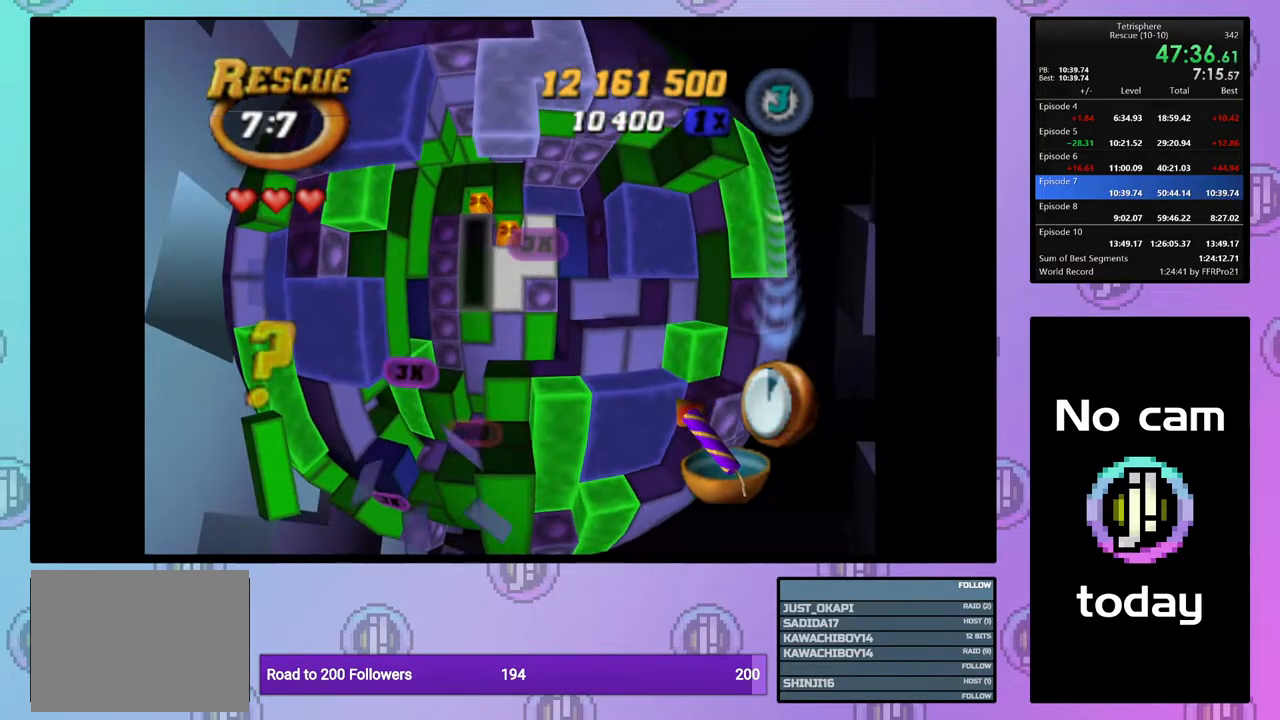
{"buttons": [], "right_stick": "center", "events": [[200, "DPAD_RIGHT", "down"], [233, "DPAD_RIGHT", "up"]]}
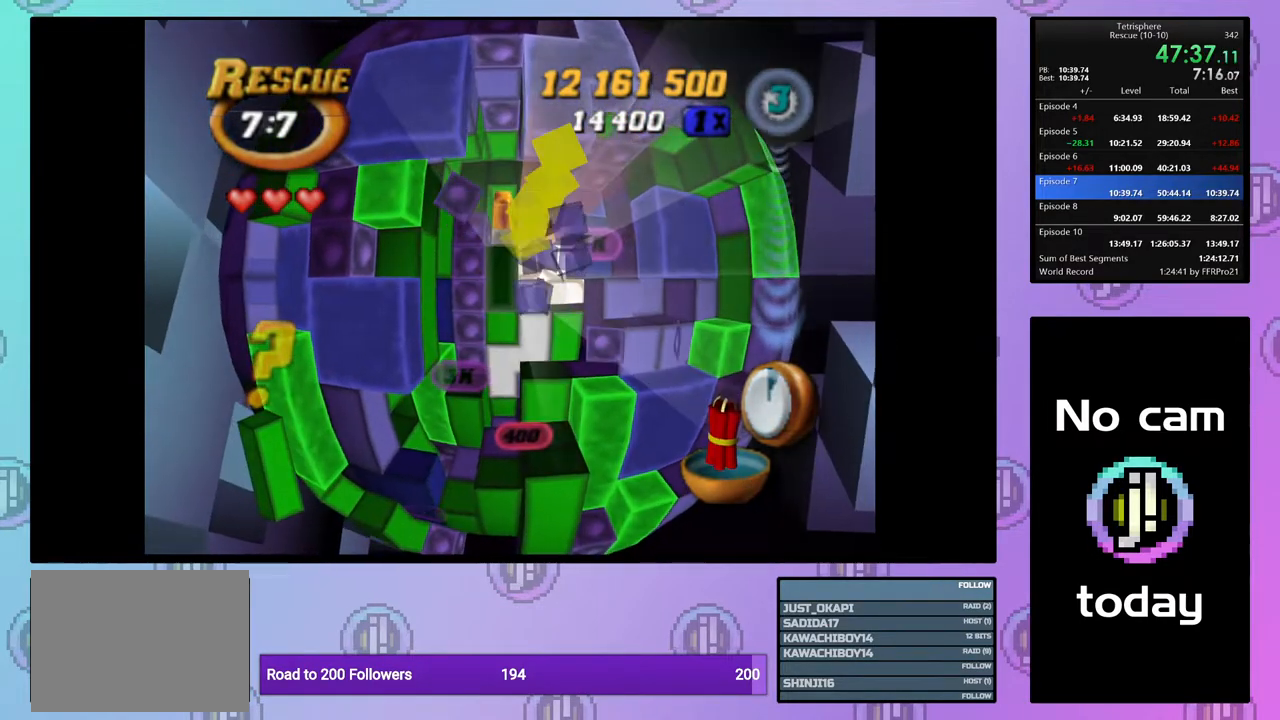
{"buttons": [], "right_stick": "center", "events": [[167, "right_stick", "down"], [283, "right_stick", "center"]]}